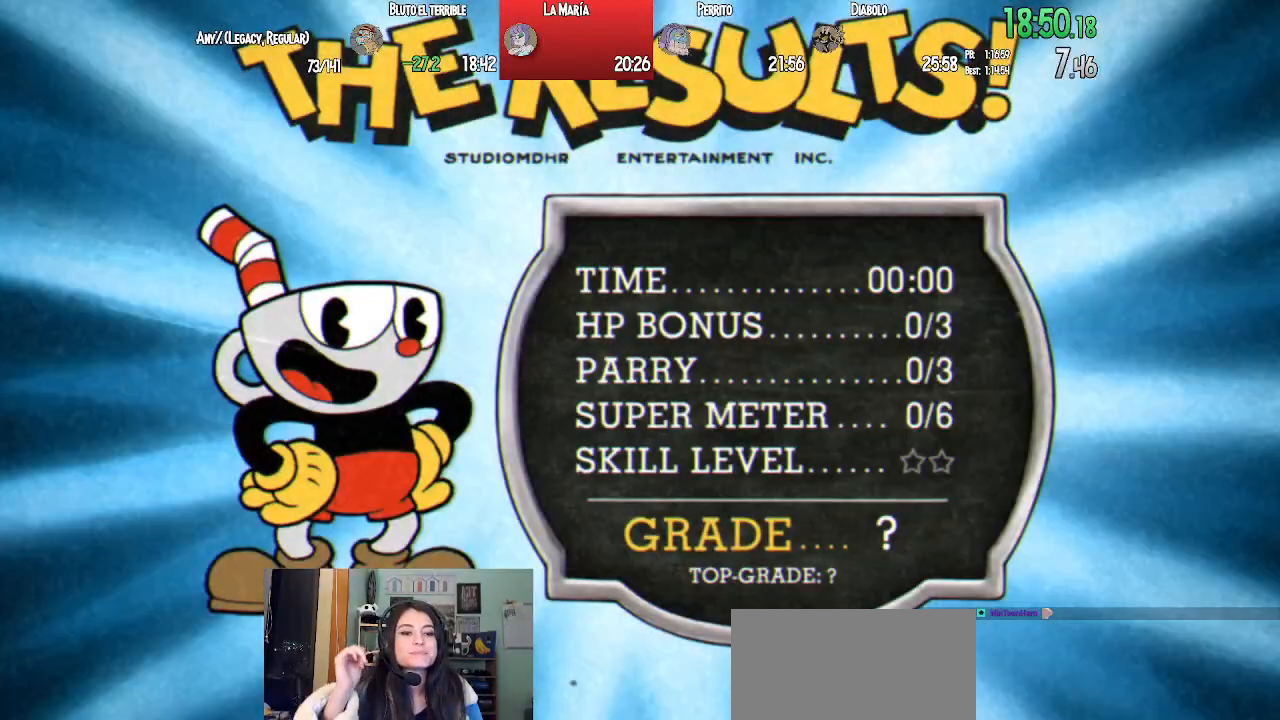
Gameplay with a controller (PlayStation layout); each line is a JSON object with the inputs held at the frame after it. "events" lists button and stick changes between this image and that frame as [ms after this image, input, new state], when the widget could be followed in between.
{"buttons": [], "left_stick": "center", "right_stick": "center", "events": [[383, "CROSS", "down"], [467, "CROSS", "up"]]}
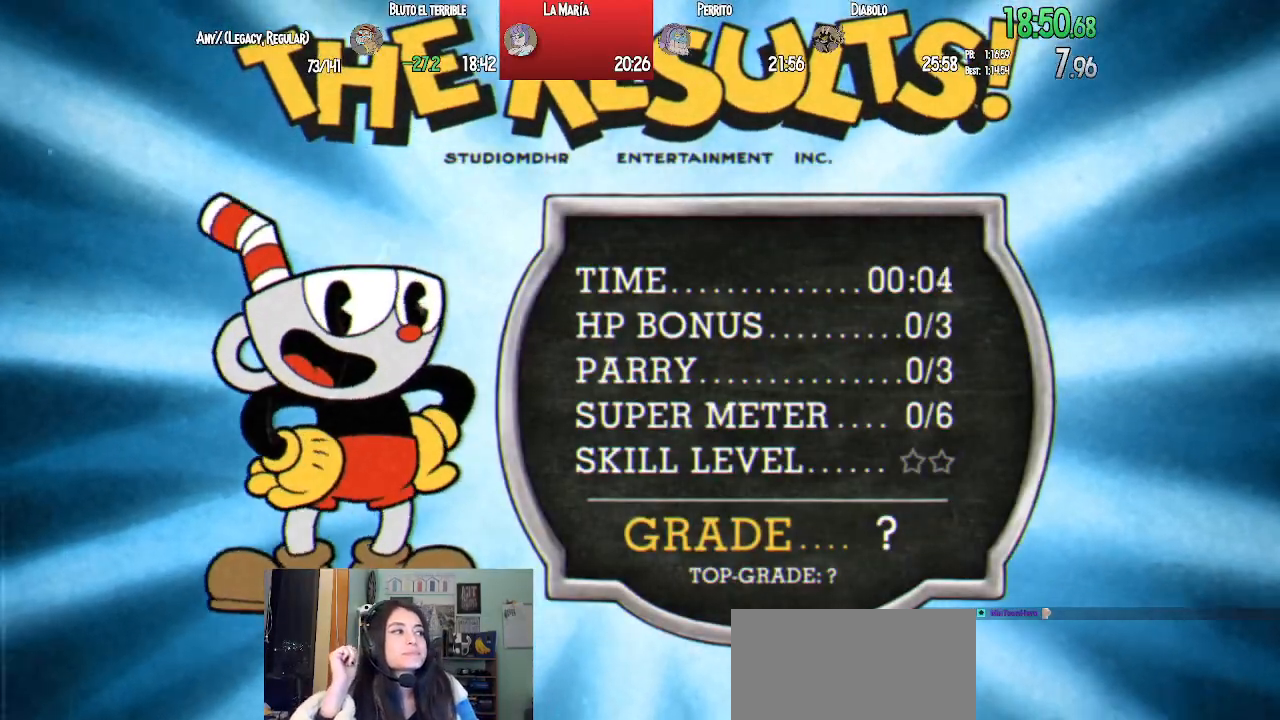
{"buttons": [], "left_stick": "center", "right_stick": "center", "events": [[17, "CROSS", "down"], [117, "CROSS", "up"], [150, "CROSS", "down"], [250, "CROSS", "up"]]}
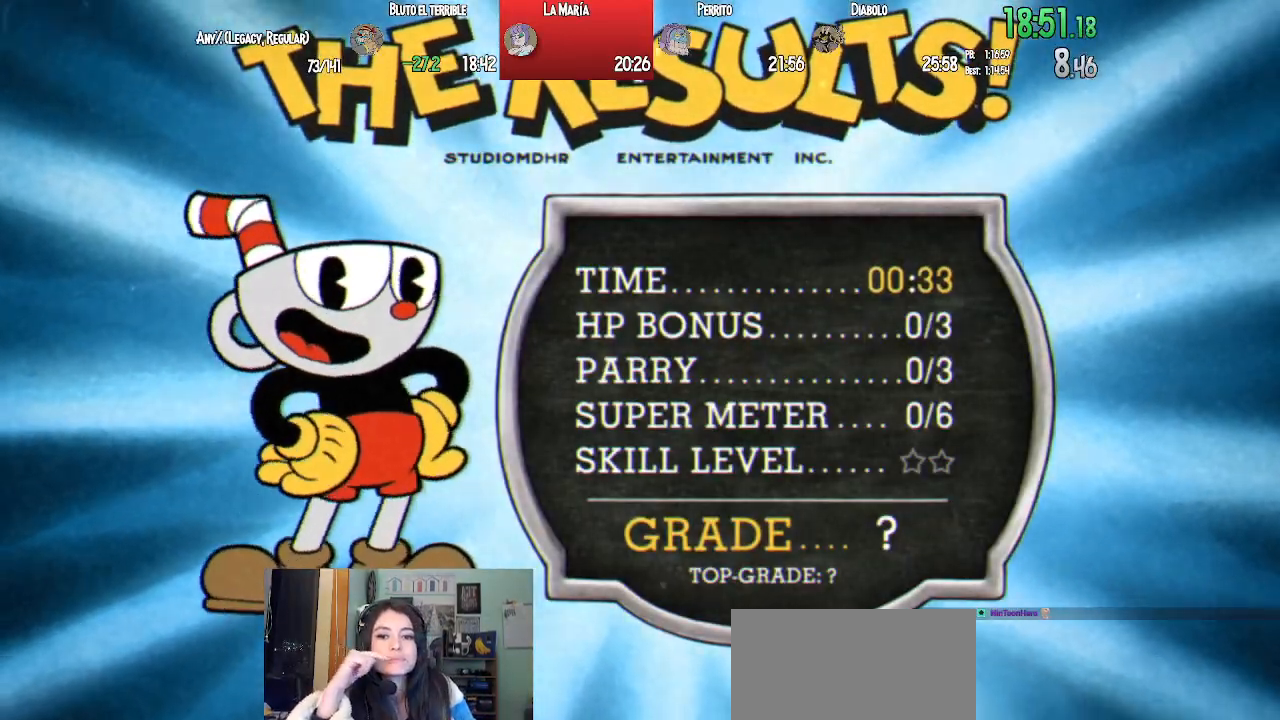
{"buttons": [], "left_stick": "center", "right_stick": "center", "events": [[283, "CROSS", "down"], [367, "CROSS", "up"], [433, "CROSS", "down"], [500, "CROSS", "up"]]}
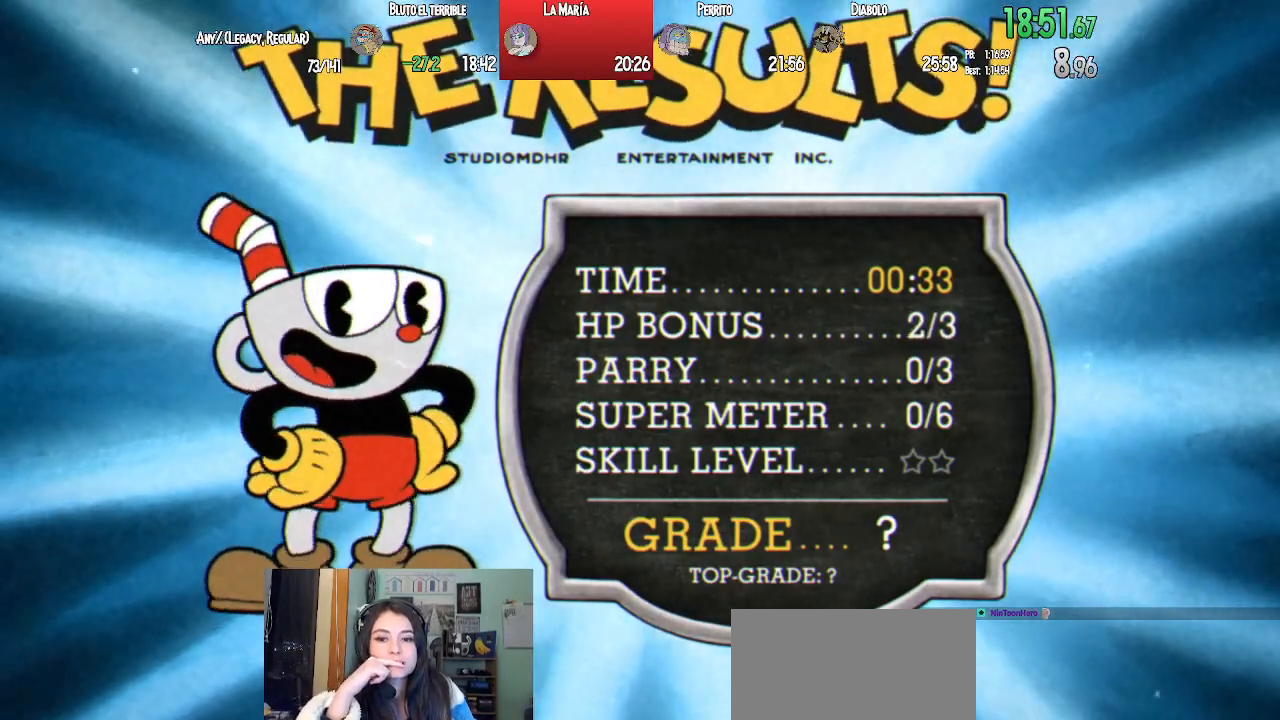
{"buttons": [], "left_stick": "center", "right_stick": "center", "events": [[83, "CROSS", "down"], [167, "CROSS", "up"], [233, "CROSS", "down"], [317, "CROSS", "up"]]}
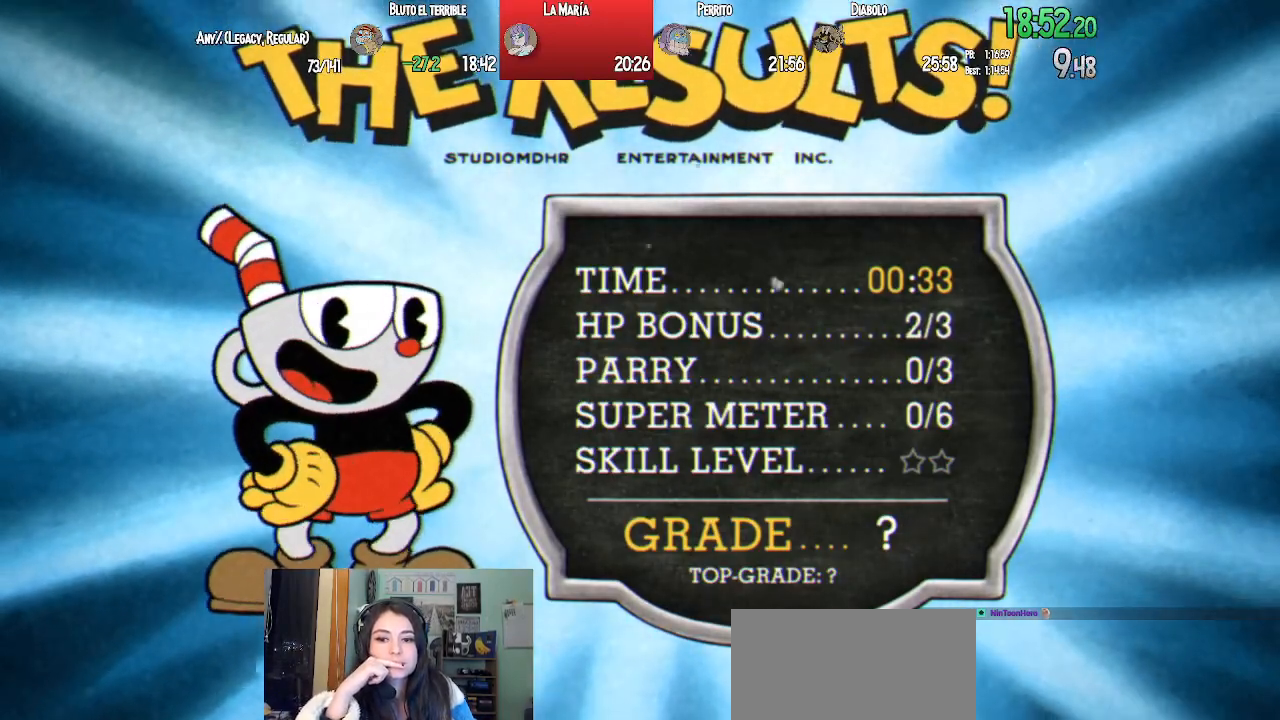
{"buttons": ["CROSS"], "left_stick": "center", "right_stick": "center", "events": [[200, "CROSS", "down"], [300, "CROSS", "up"], [350, "CROSS", "down"], [417, "CROSS", "up"], [500, "CROSS", "down"]]}
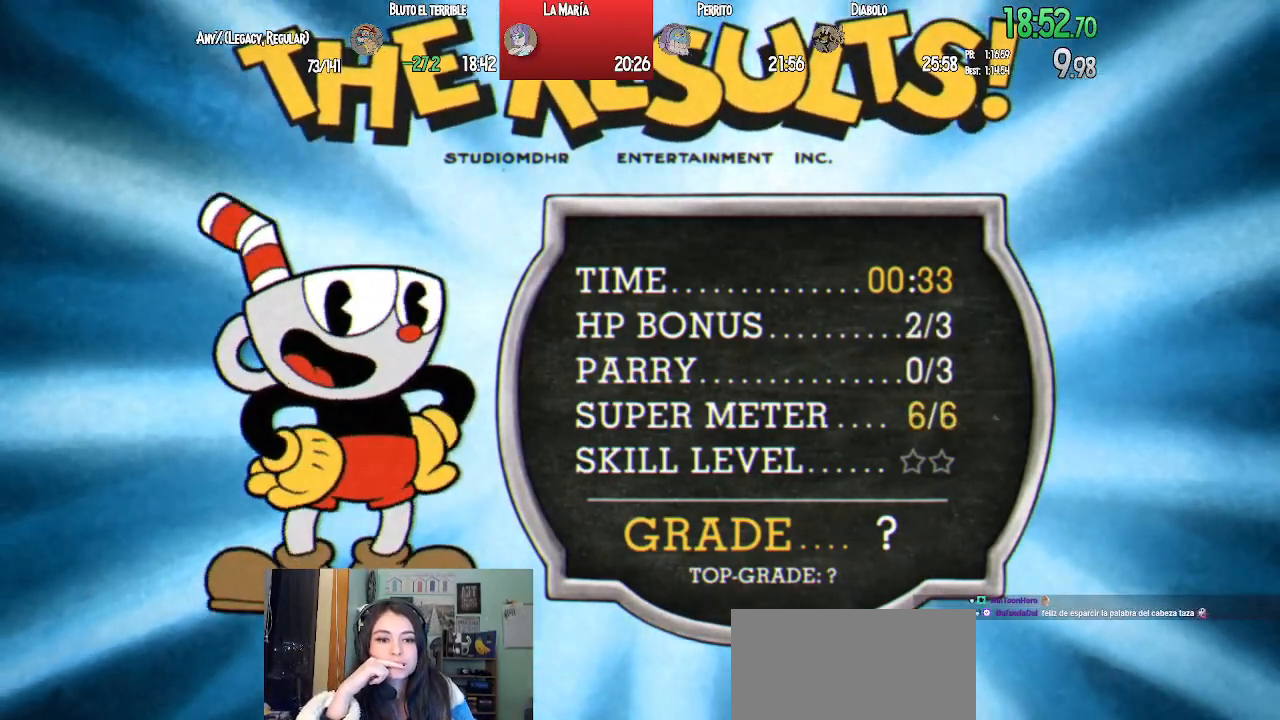
{"buttons": [], "left_stick": "center", "right_stick": "center", "events": [[67, "CROSS", "up"], [133, "CROSS", "down"], [233, "CROSS", "up"]]}
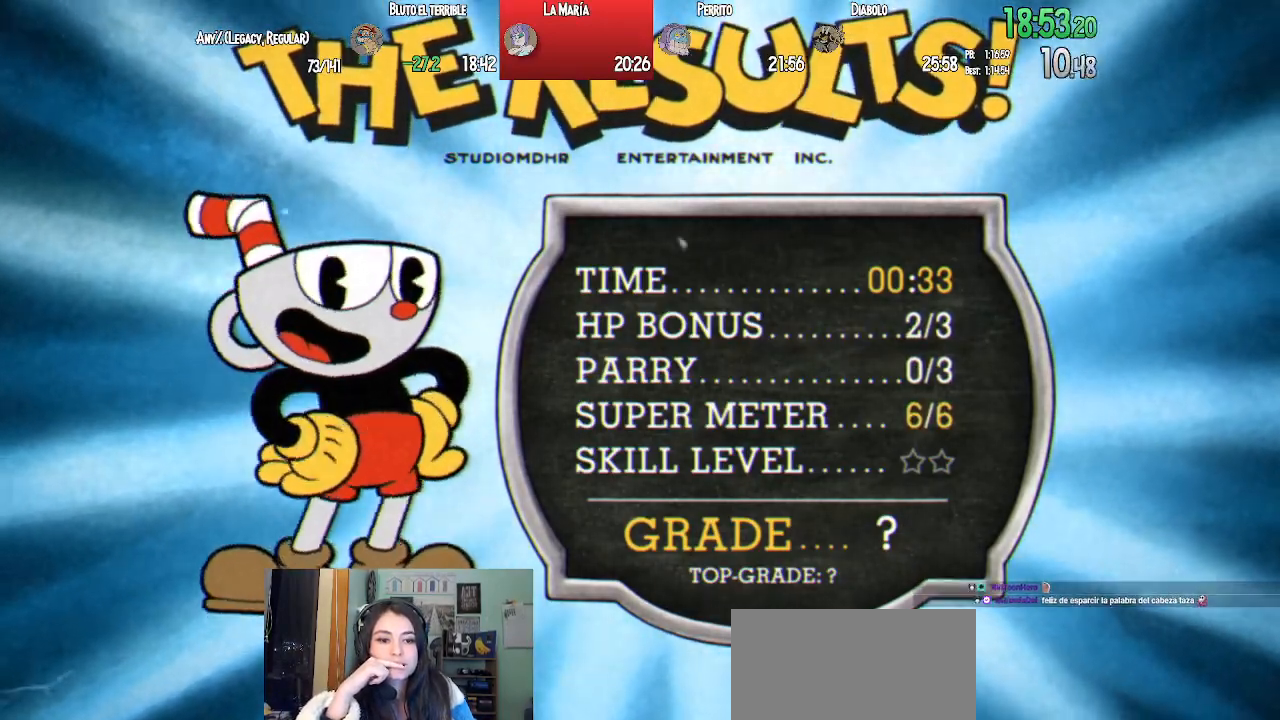
{"buttons": ["CROSS"], "left_stick": "center", "right_stick": "center", "events": [[150, "CROSS", "down"], [217, "CROSS", "up"], [283, "CROSS", "down"], [350, "CROSS", "up"], [433, "CROSS", "down"]]}
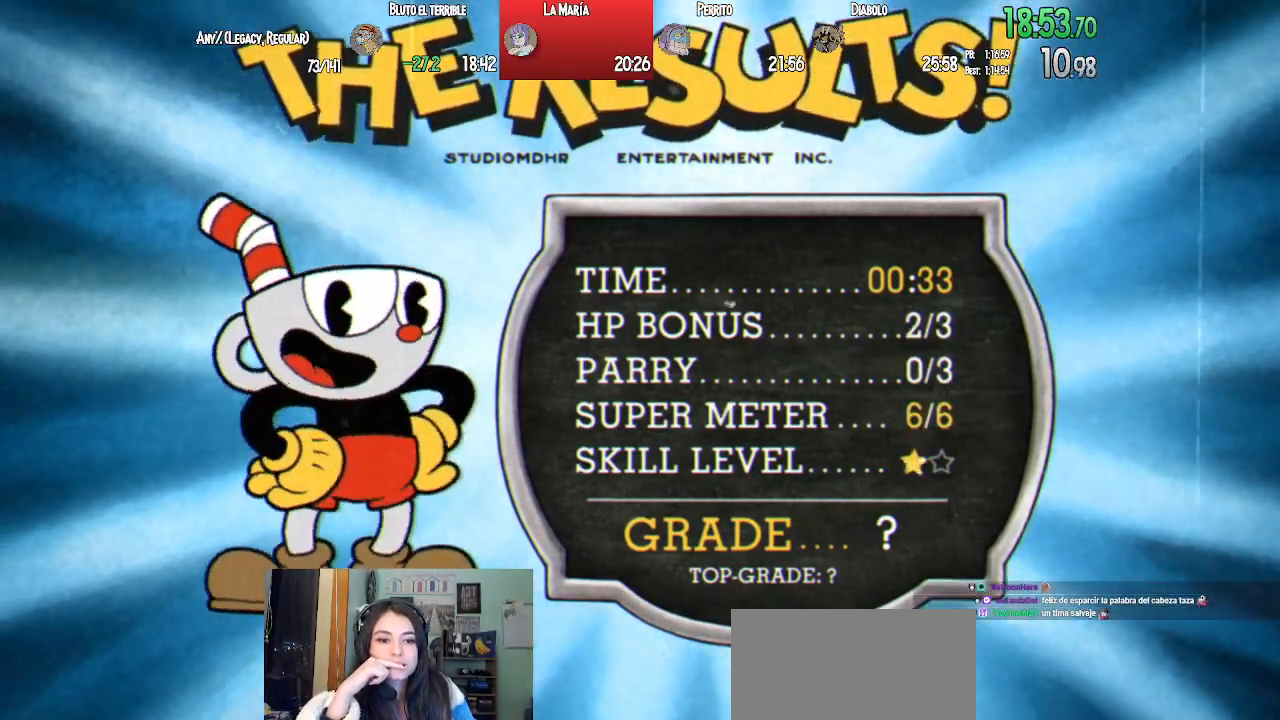
{"buttons": [], "left_stick": "center", "right_stick": "center", "events": [[33, "CROSS", "up"], [83, "CROSS", "down"], [167, "CROSS", "up"]]}
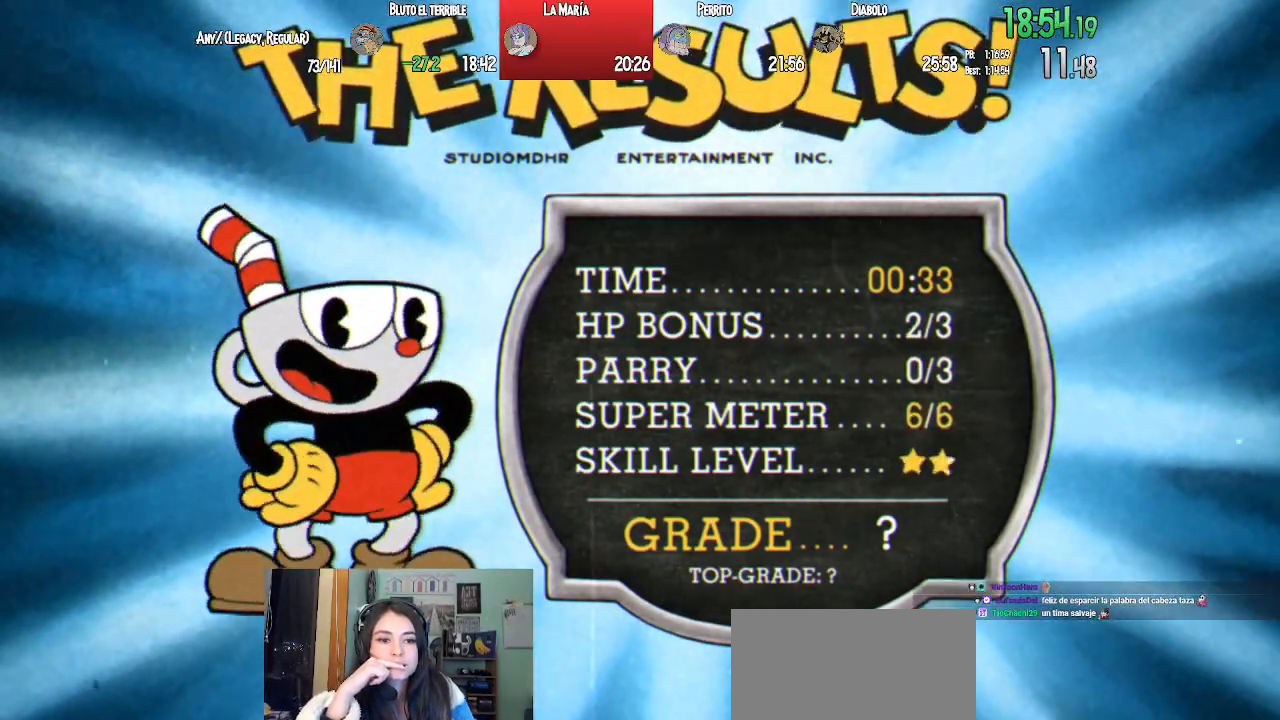
{"buttons": ["CROSS"], "left_stick": "center", "right_stick": "center", "events": [[33, "CROSS", "down"], [100, "CROSS", "up"], [183, "CROSS", "down"], [233, "CROSS", "up"], [333, "CROSS", "down"], [400, "CROSS", "up"], [483, "CROSS", "down"]]}
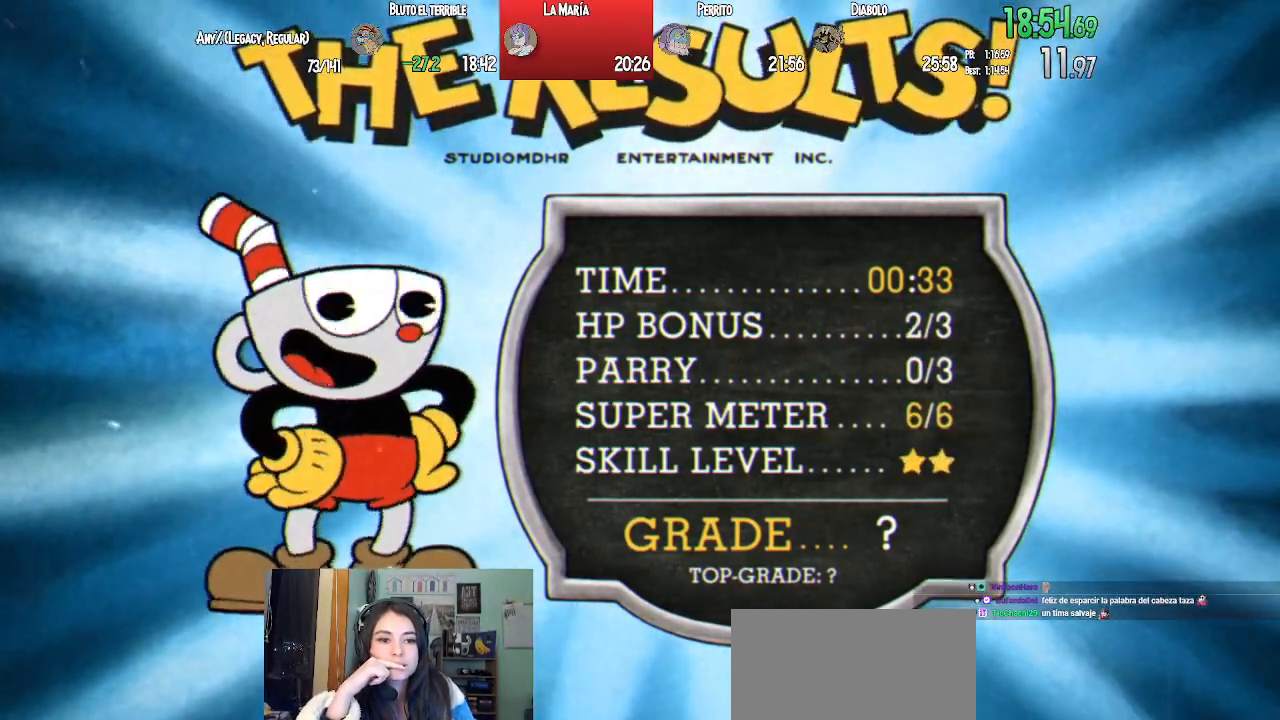
{"buttons": ["CROSS"], "left_stick": "center", "right_stick": "center", "events": [[33, "CROSS", "up"], [133, "CROSS", "down"], [200, "CROSS", "up"], [283, "CROSS", "down"], [350, "CROSS", "up"], [450, "CROSS", "down"]]}
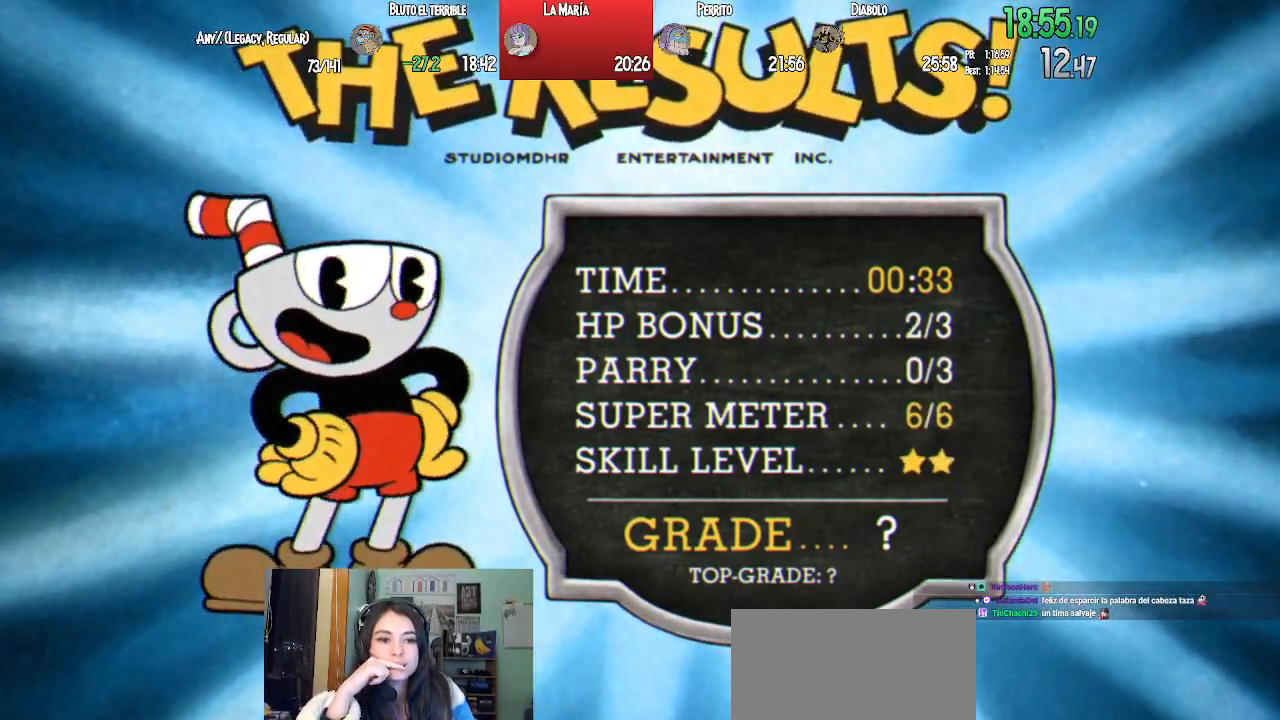
{"buttons": [], "left_stick": "center", "right_stick": "center", "events": [[17, "CROSS", "up"], [383, "CROSS", "down"], [467, "CROSS", "up"]]}
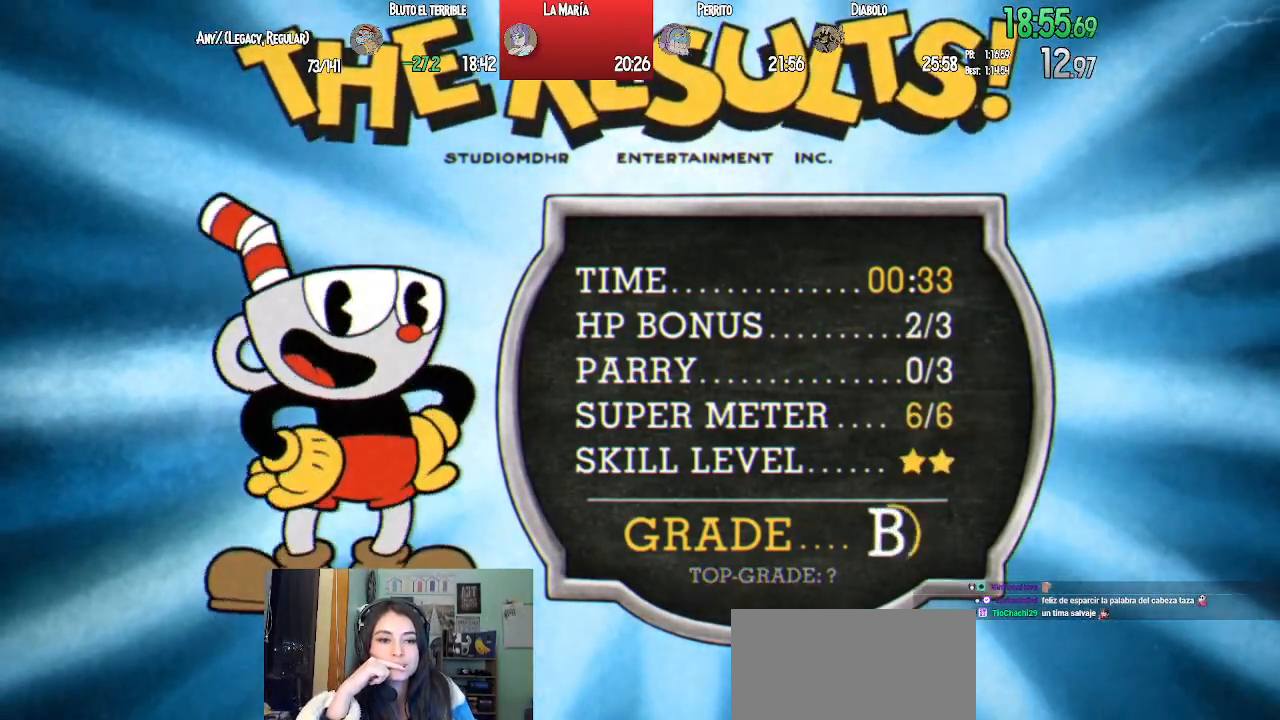
{"buttons": [], "left_stick": "center", "right_stick": "center", "events": [[33, "CROSS", "down"], [117, "CROSS", "up"], [200, "CROSS", "down"], [267, "CROSS", "up"], [367, "CROSS", "down"], [433, "CROSS", "up"]]}
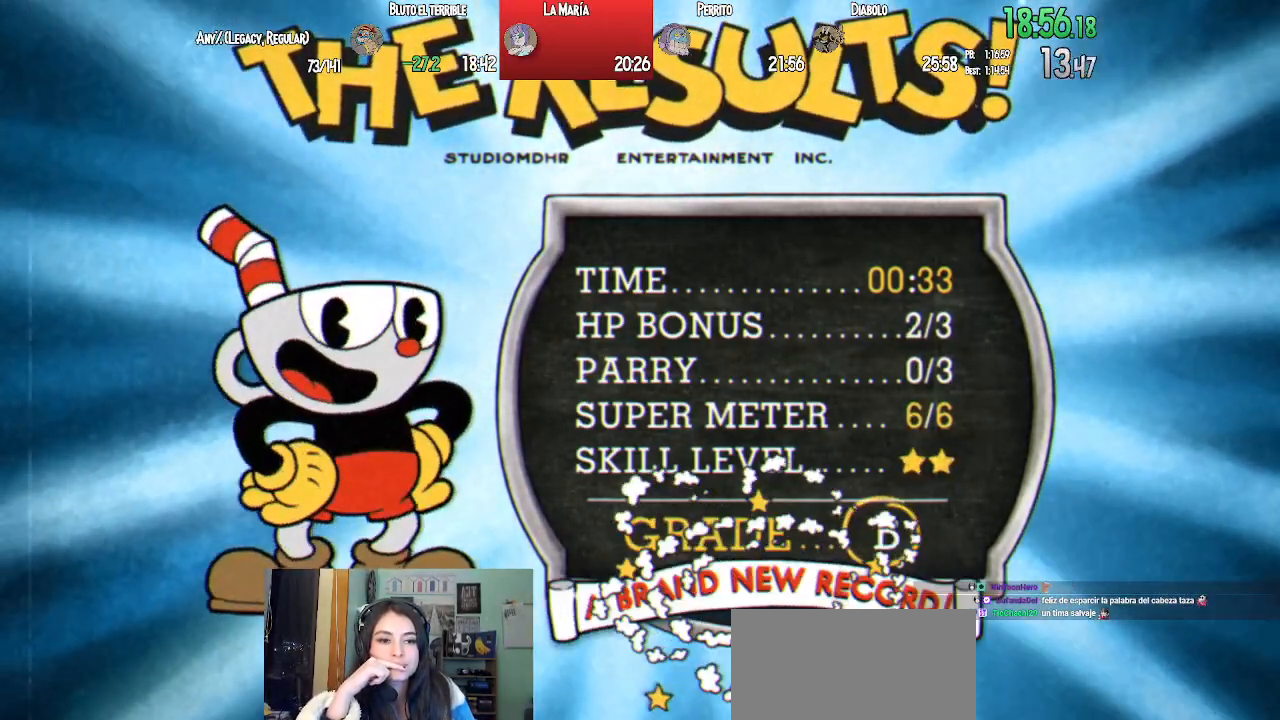
{"buttons": ["CROSS"], "left_stick": "center", "right_stick": "center", "events": [[283, "CROSS", "down"], [367, "CROSS", "up"], [450, "CROSS", "down"]]}
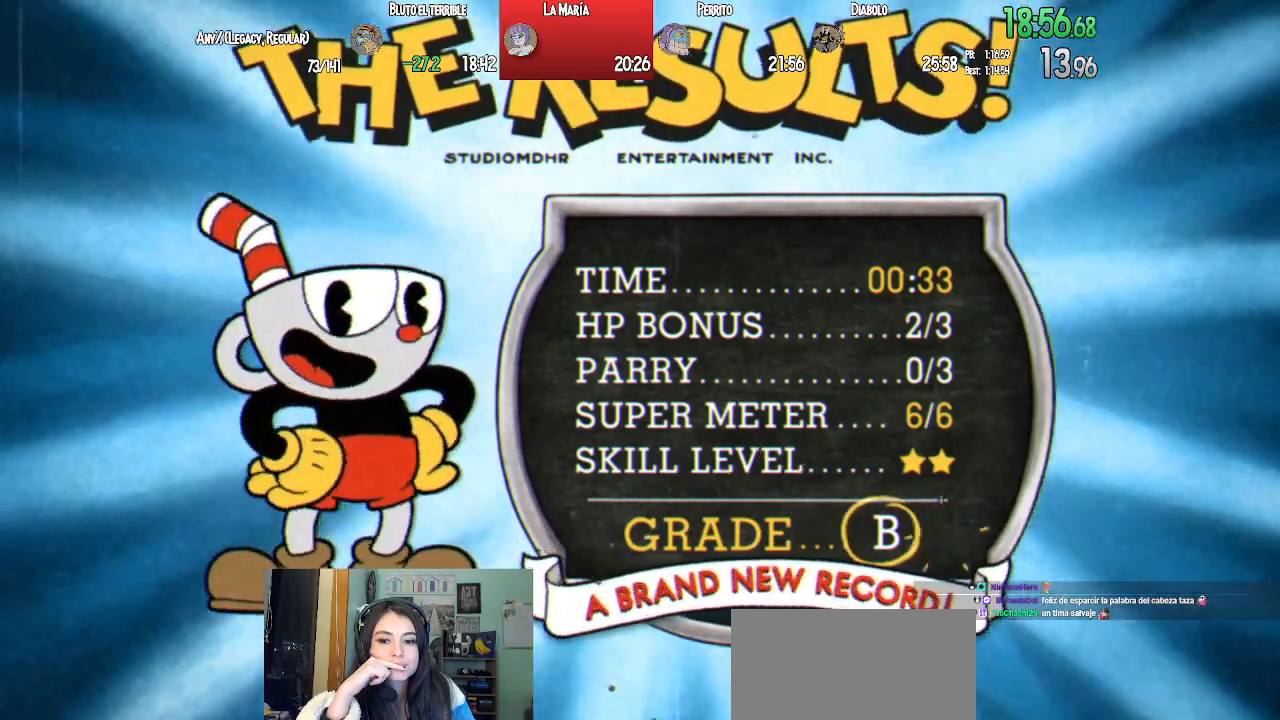
{"buttons": ["CROSS"], "left_stick": "center", "right_stick": "center", "events": [[17, "CROSS", "up"], [117, "CROSS", "down"], [183, "CROSS", "up"], [267, "CROSS", "down"], [367, "CROSS", "up"], [450, "CROSS", "down"]]}